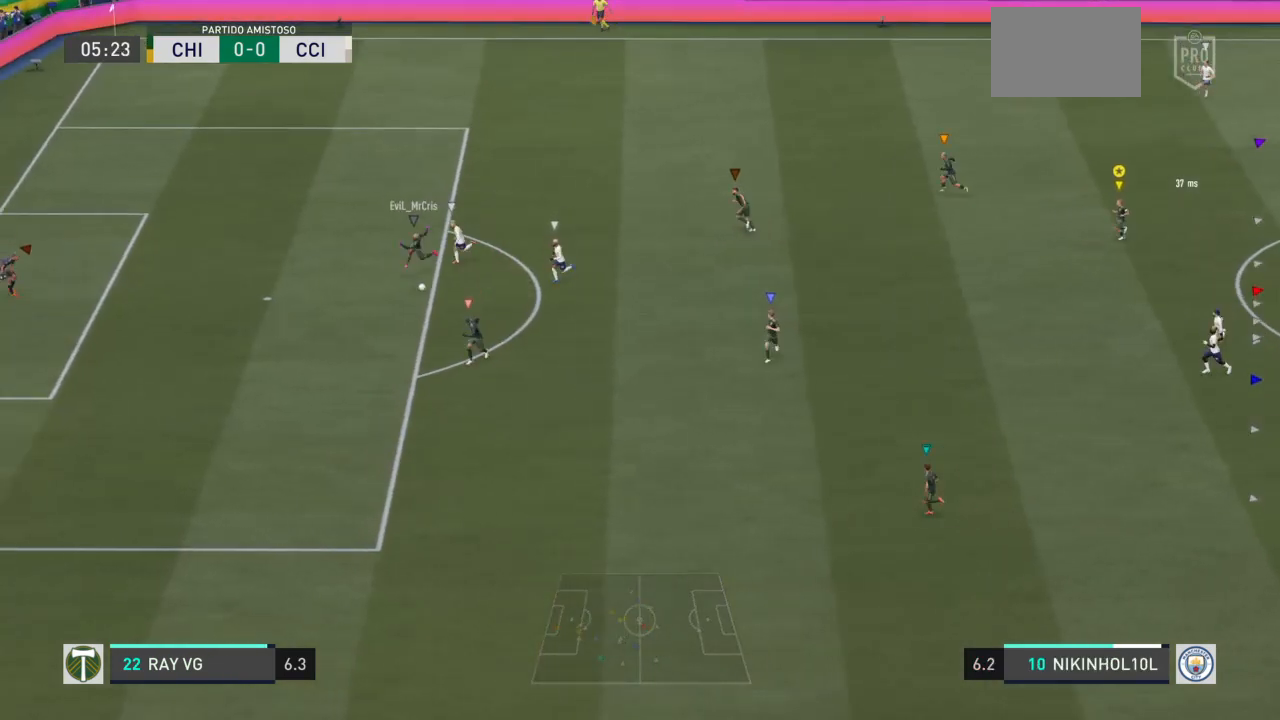
Gameplay with a controller (PlayStation layout); each line is a JSON object with the inputs held at the frame after it. "events" lists button and stick changes between this image and that frame as [ms after this image, input, new state], when the widget could be followed in between. Not read: L3 R3.
{"buttons": ["L2"], "left_stick": "down", "right_stick": "center", "events": []}
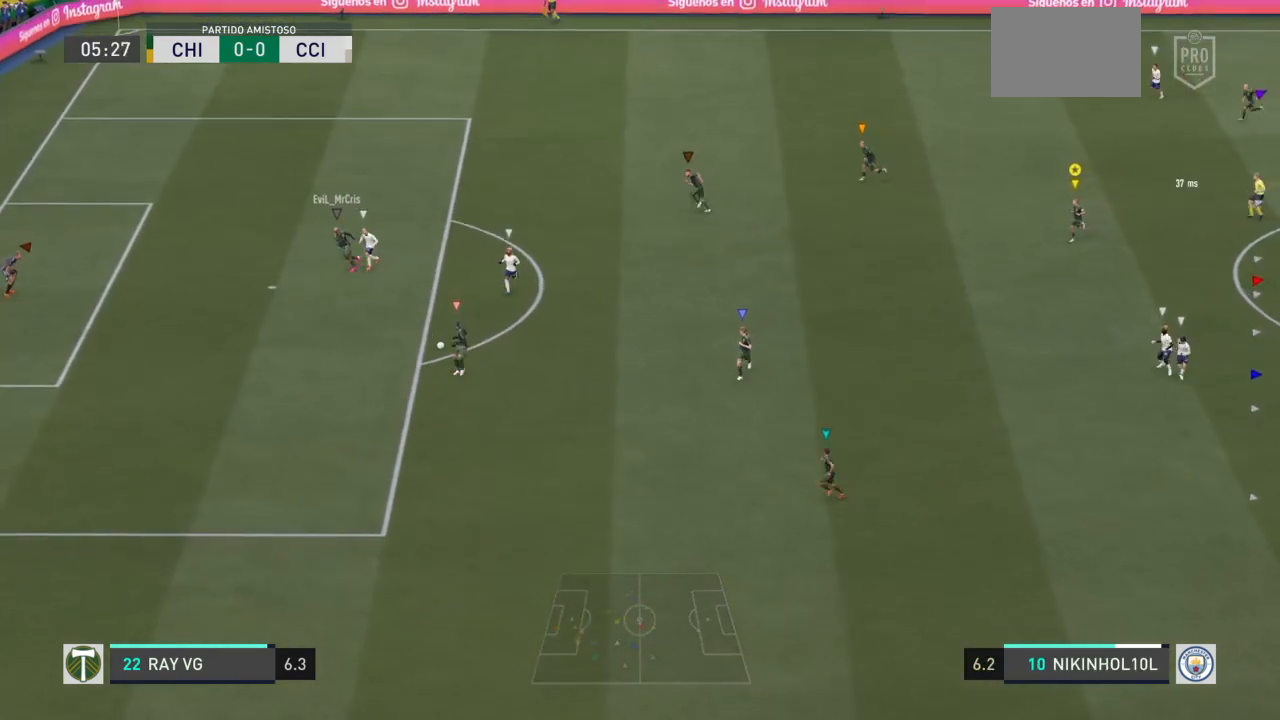
{"buttons": [], "left_stick": "down", "right_stick": "center", "events": [[150, "L2", "up"]]}
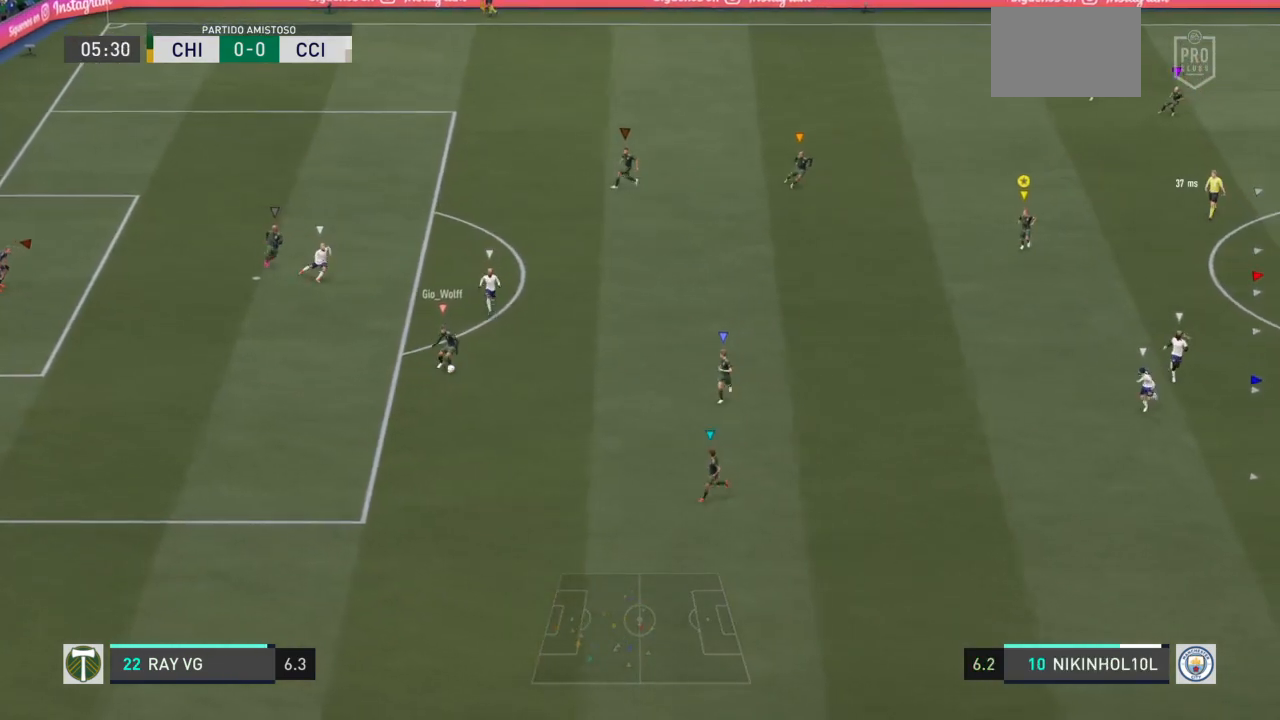
{"buttons": [], "left_stick": "down", "right_stick": "center", "events": []}
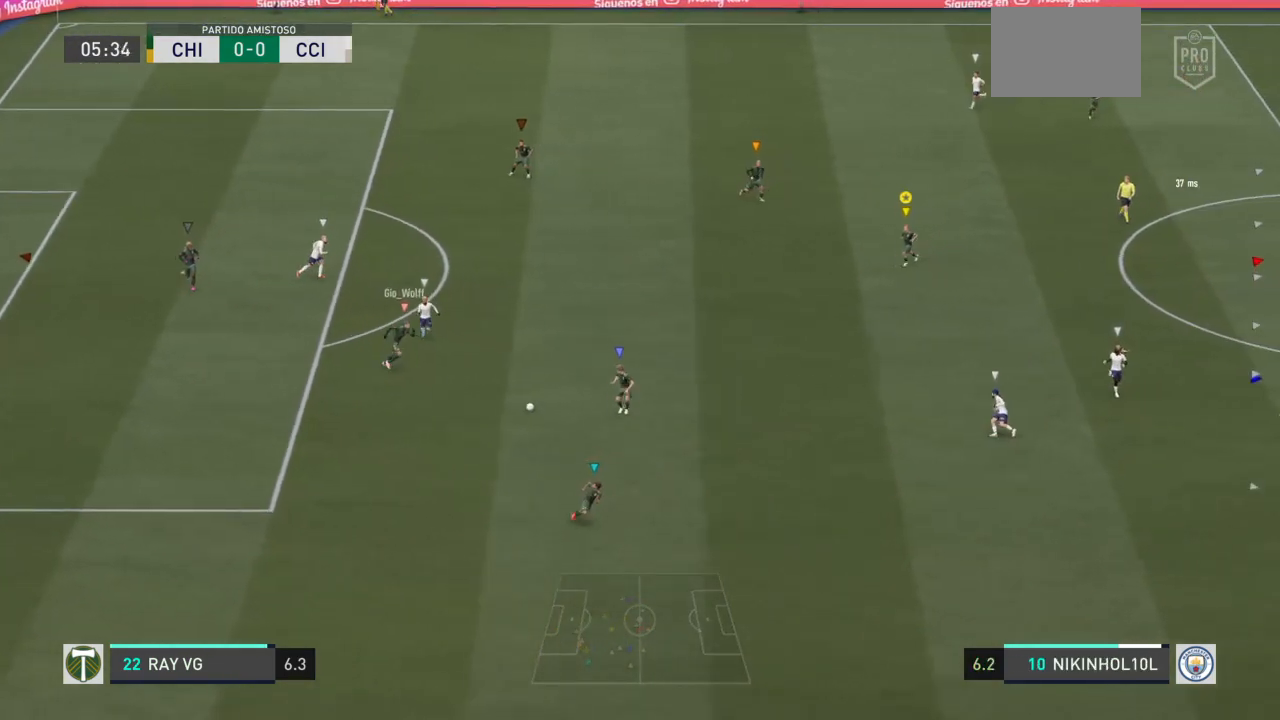
{"buttons": ["L2"], "left_stick": "down", "right_stick": "center", "events": [[367, "L2", "down"]]}
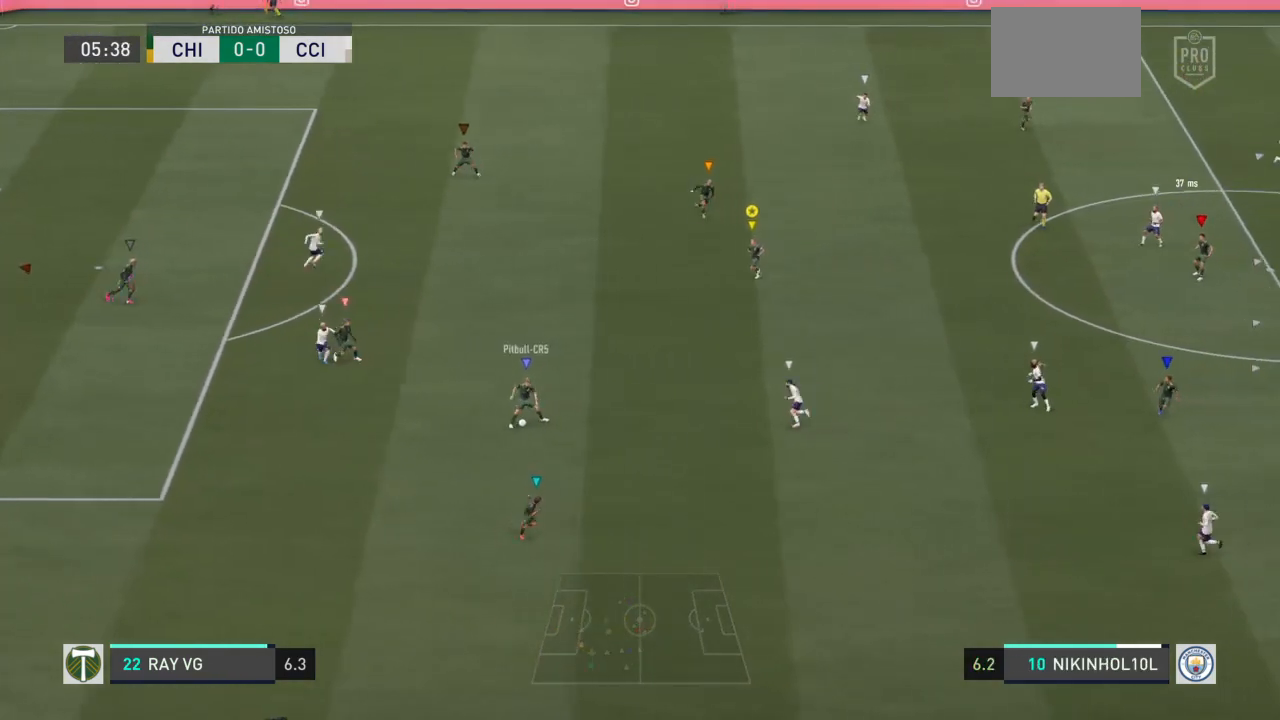
{"buttons": ["L2"], "left_stick": "down-right", "right_stick": "center", "events": [[183, "left_stick", "down-right"], [317, "left_stick", "center"], [417, "left_stick", "down-right"]]}
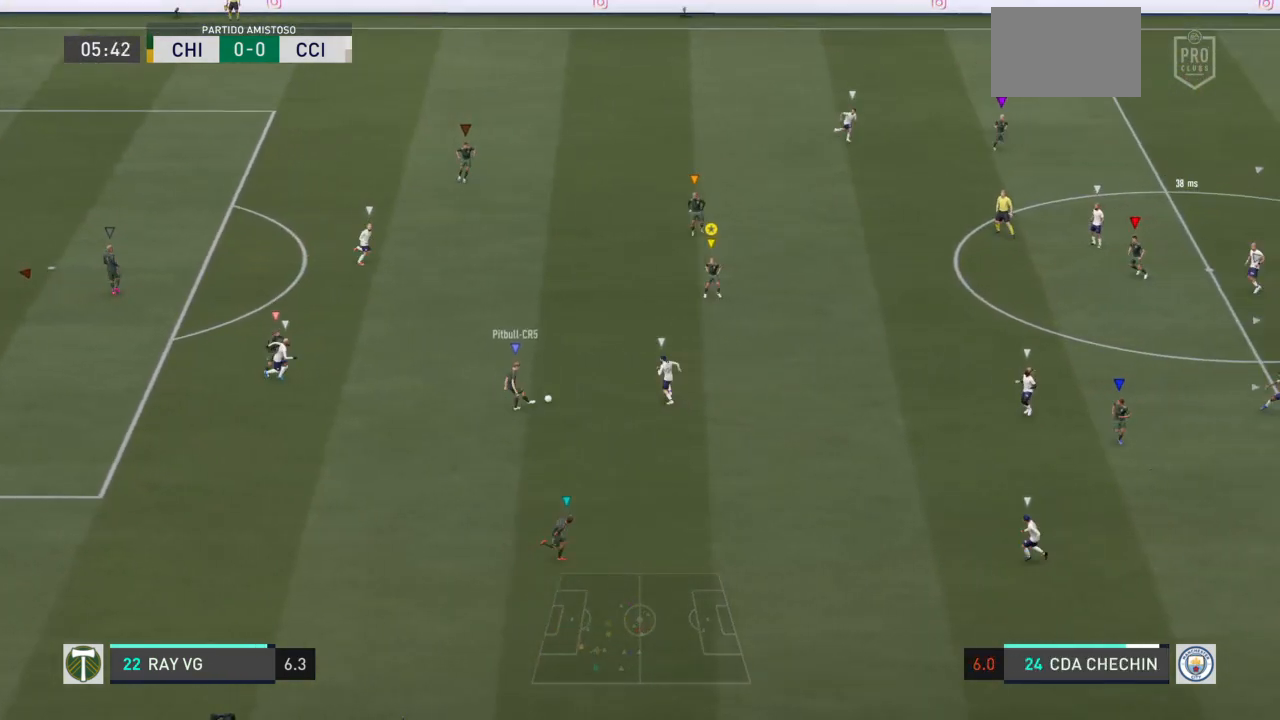
{"buttons": [], "left_stick": "right", "right_stick": "center", "events": [[17, "left_stick", "right"], [467, "L2", "up"]]}
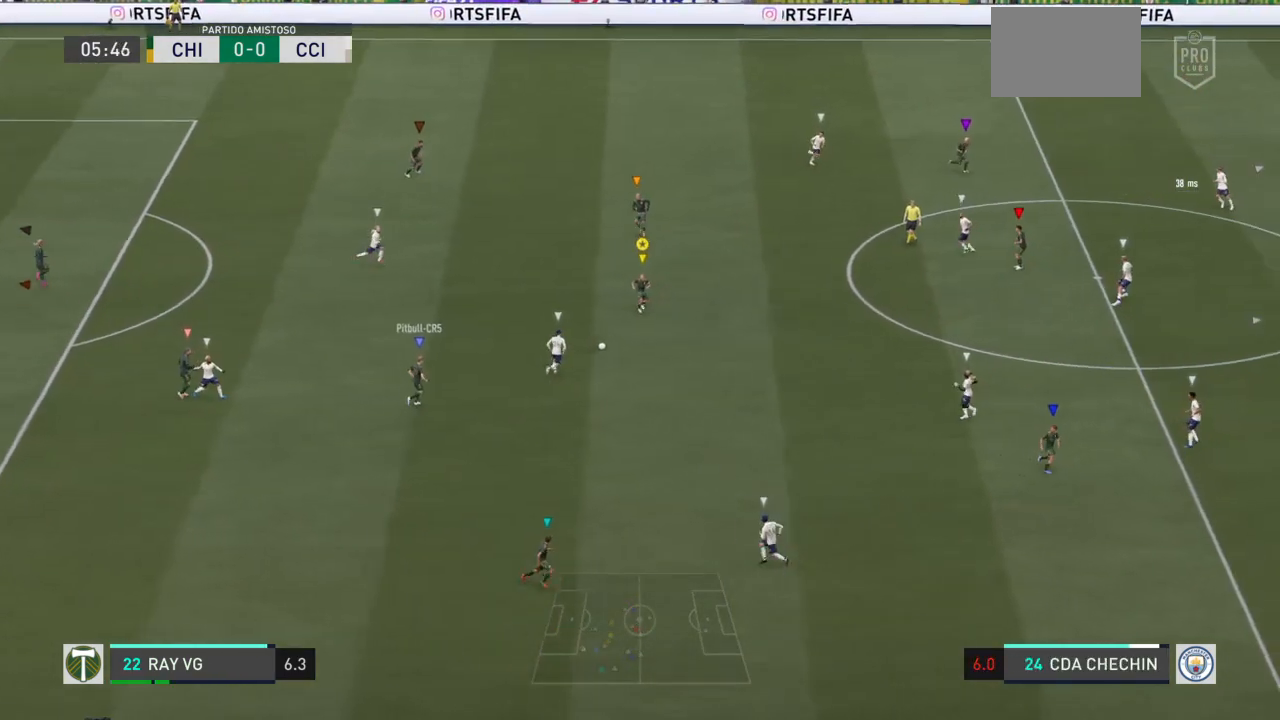
{"buttons": [], "left_stick": "right", "right_stick": "center", "events": []}
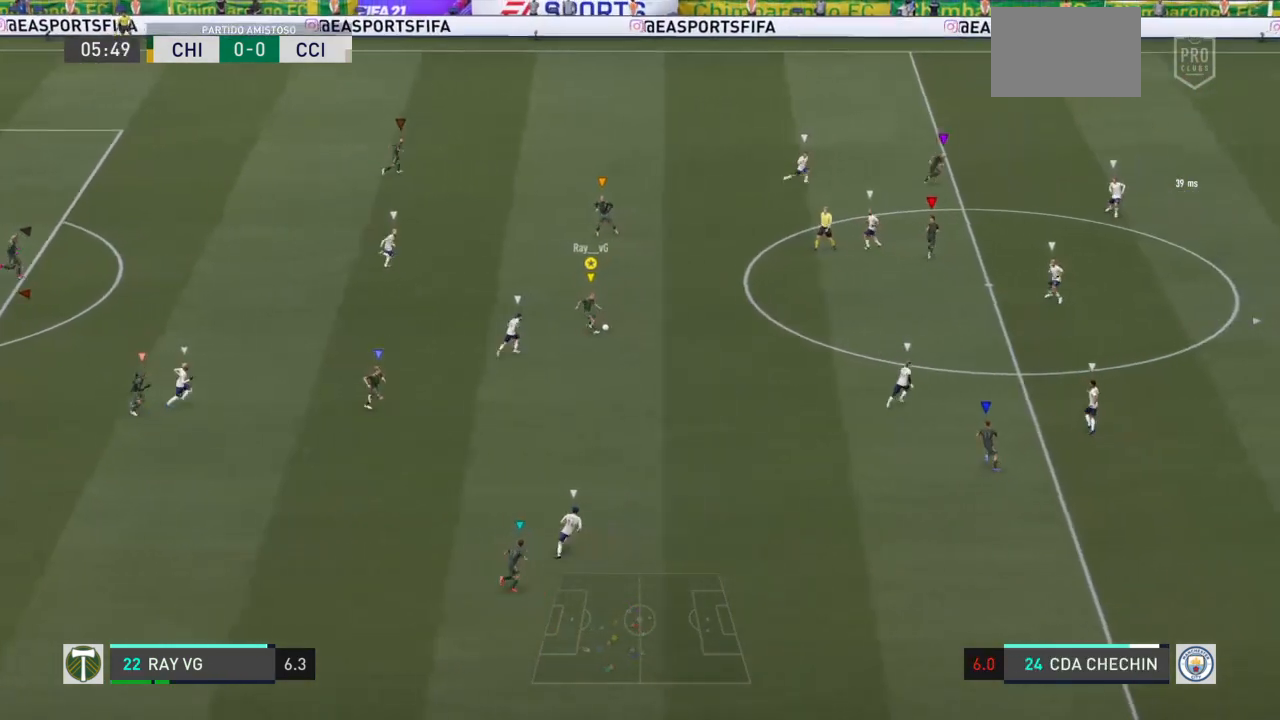
{"buttons": [], "left_stick": "right", "right_stick": "center", "events": []}
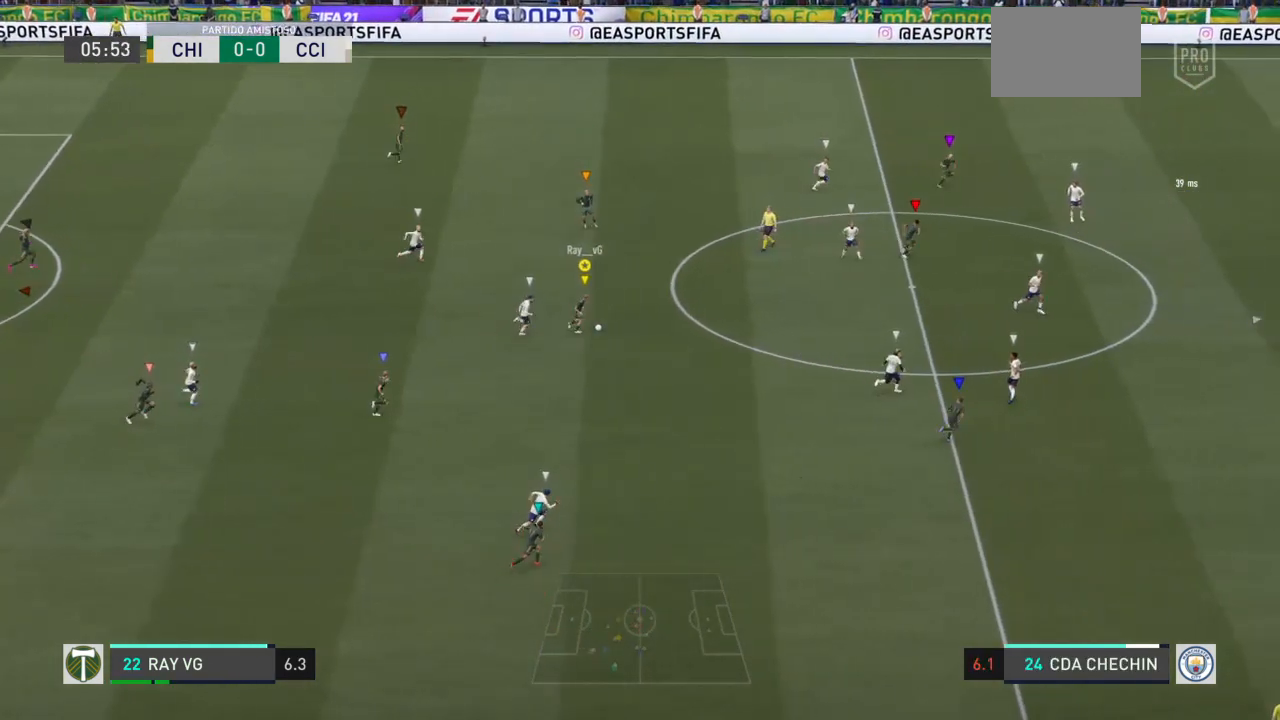
{"buttons": ["TRIANGLE"], "left_stick": "right", "right_stick": "center", "events": [[300, "left_stick", "down-right"], [433, "TRIANGLE", "down"], [467, "left_stick", "right"]]}
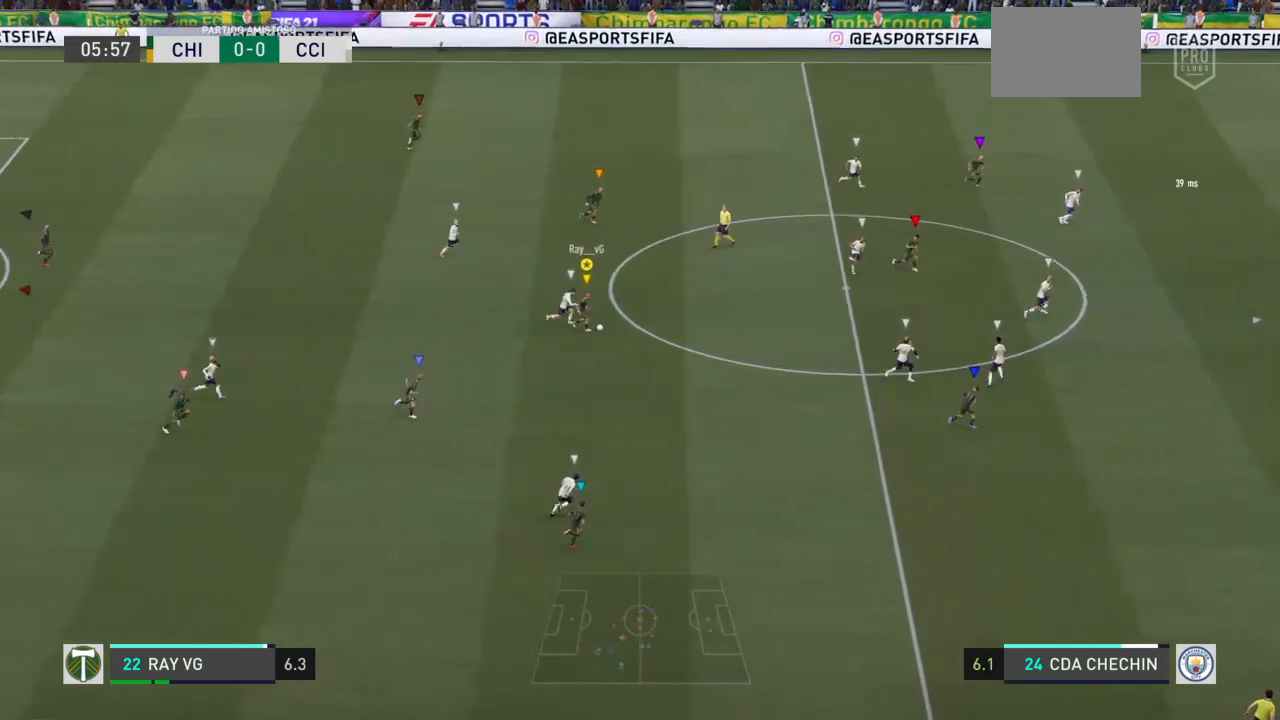
{"buttons": [], "left_stick": "up-right", "right_stick": "center", "events": [[300, "left_stick", "up-right"], [333, "TRIANGLE", "up"]]}
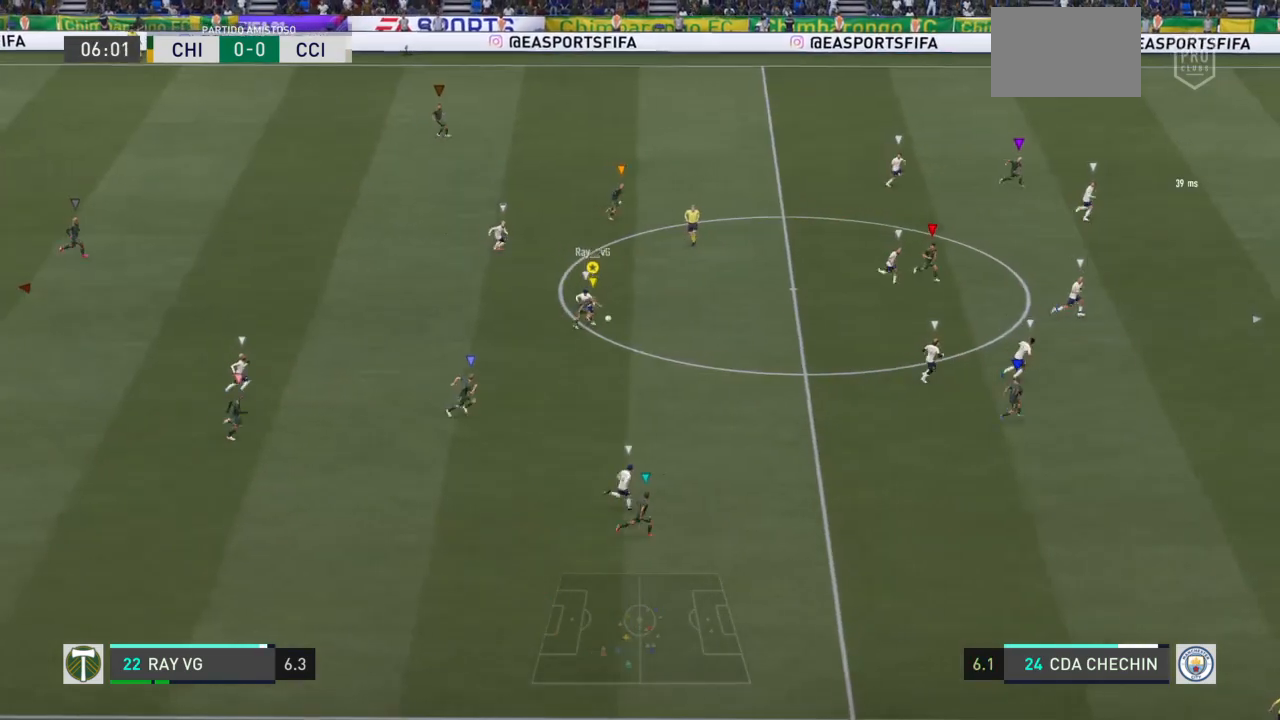
{"buttons": [], "left_stick": "right", "right_stick": "center", "events": [[317, "left_stick", "right"]]}
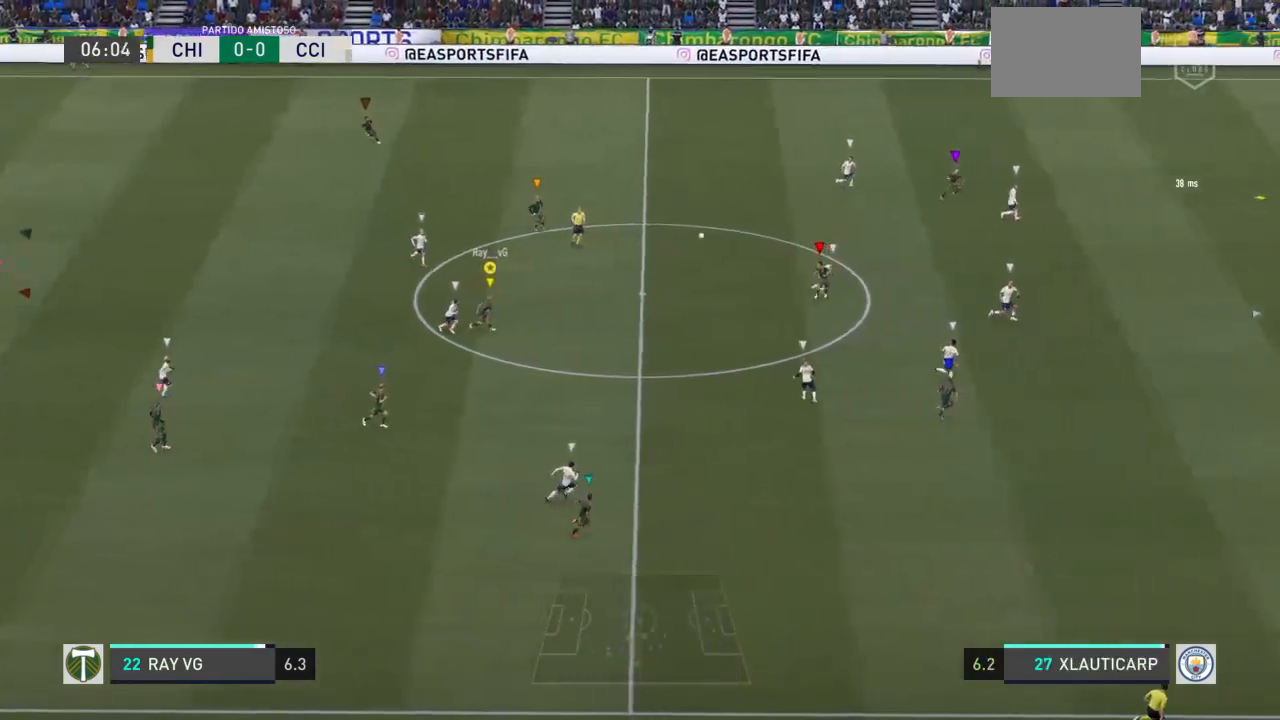
{"buttons": ["R2"], "left_stick": "right", "right_stick": "center", "events": [[83, "R2", "down"]]}
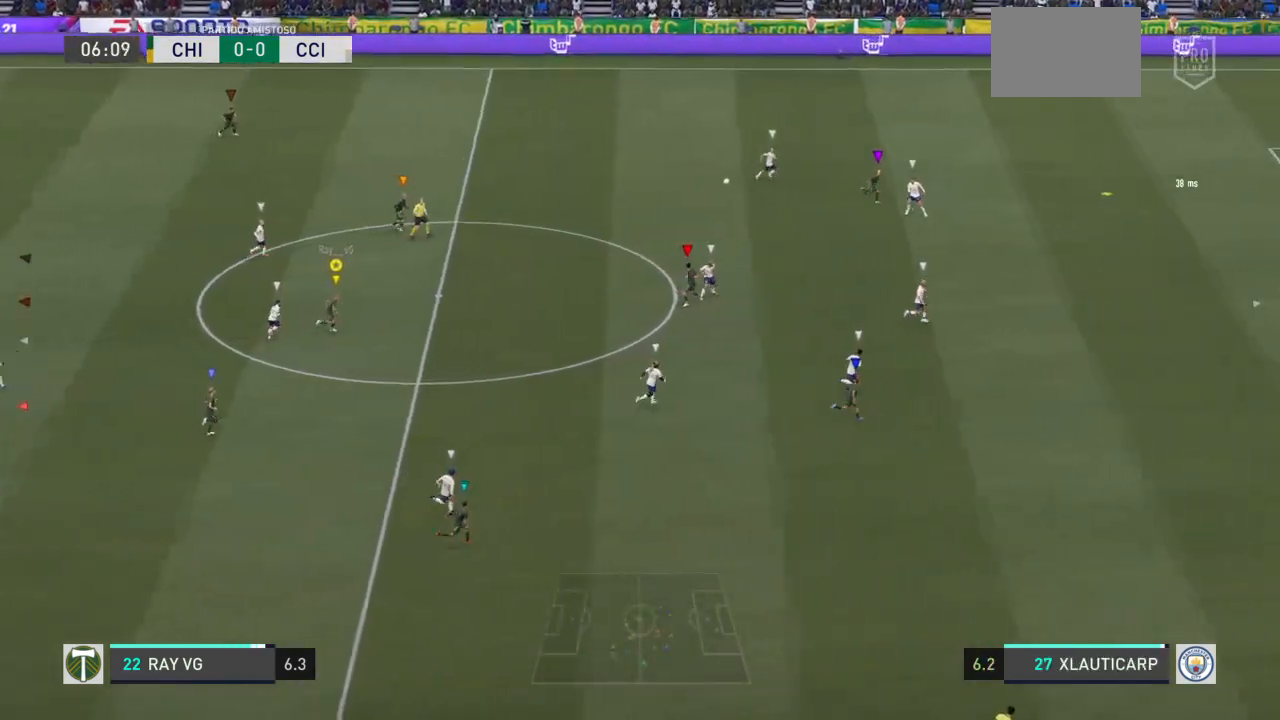
{"buttons": ["R2"], "left_stick": "right", "right_stick": "center", "events": []}
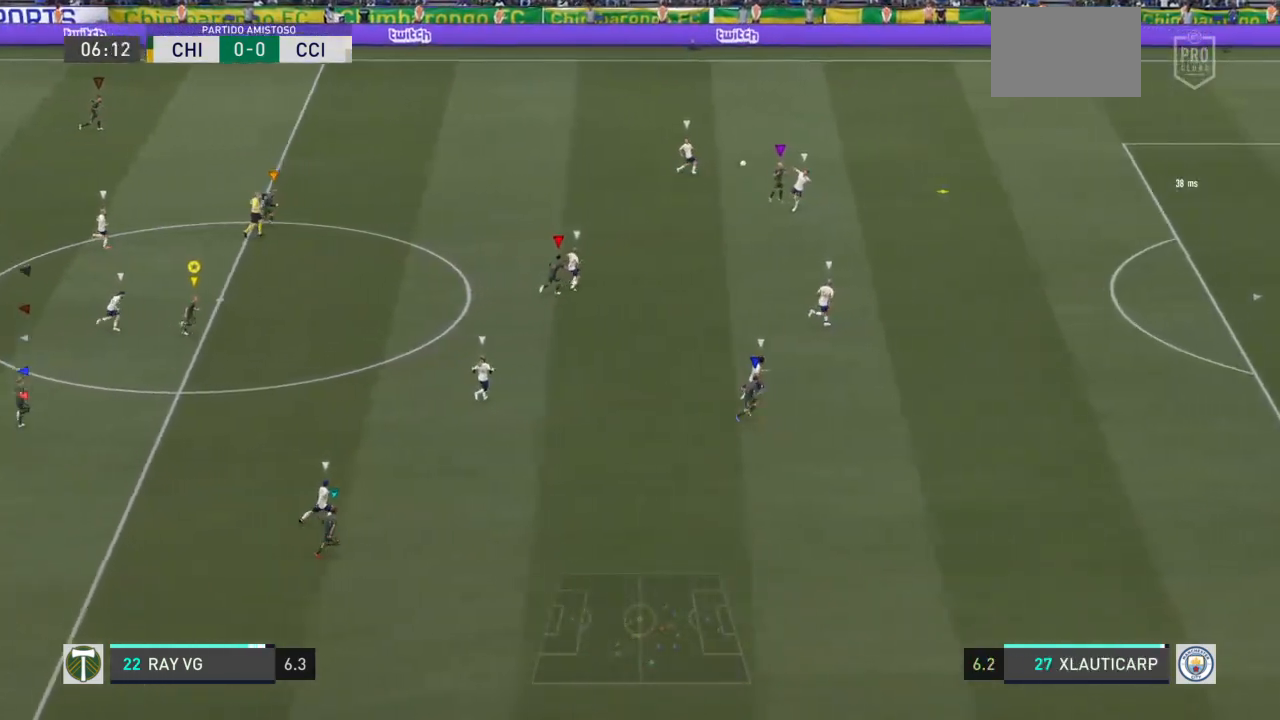
{"buttons": ["L2", "R2"], "left_stick": "right", "right_stick": "center", "events": [[217, "L2", "down"]]}
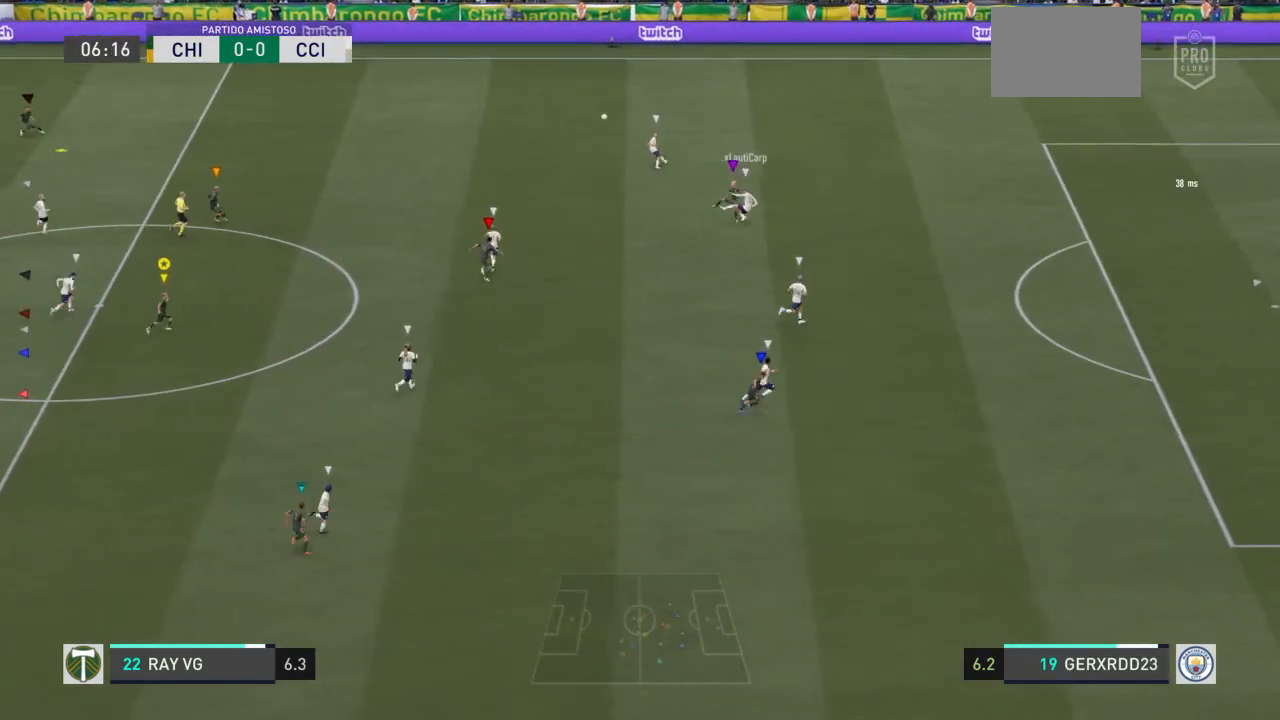
{"buttons": ["L2", "R2"], "left_stick": "up", "right_stick": "center", "events": [[283, "left_stick", "up-right"], [500, "left_stick", "up"]]}
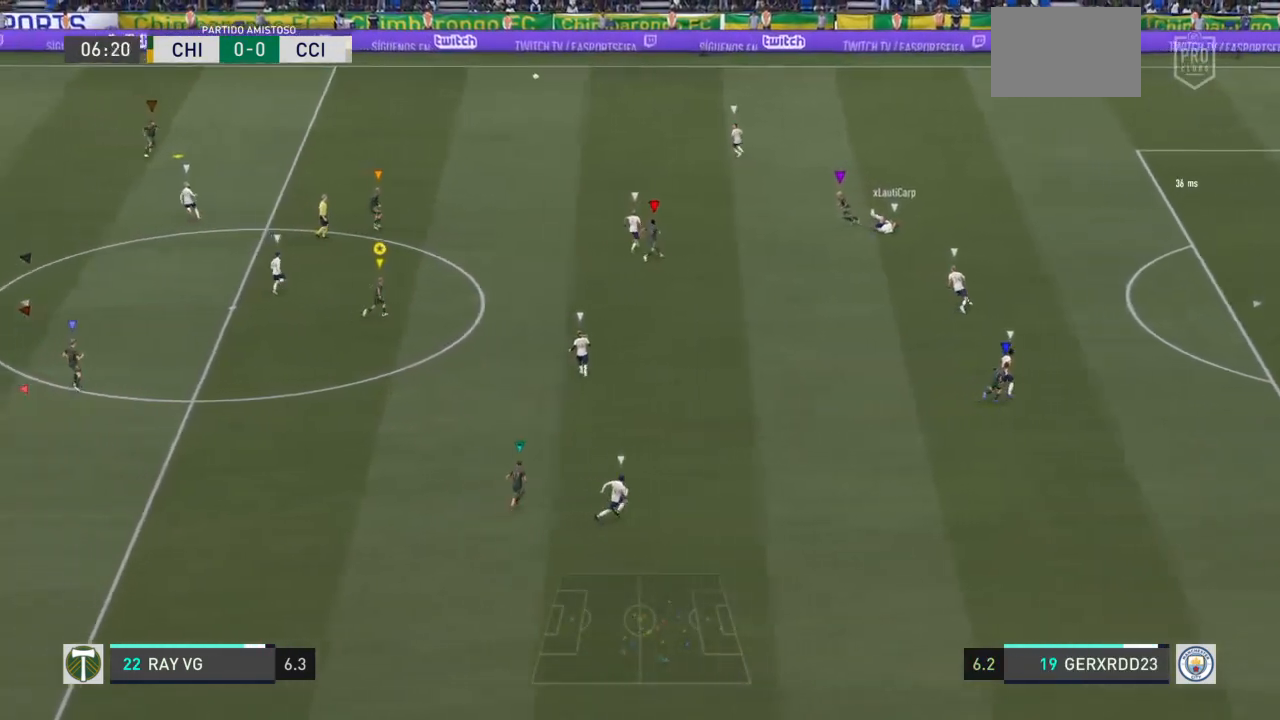
{"buttons": ["L2", "R2"], "left_stick": "up", "right_stick": "center", "events": []}
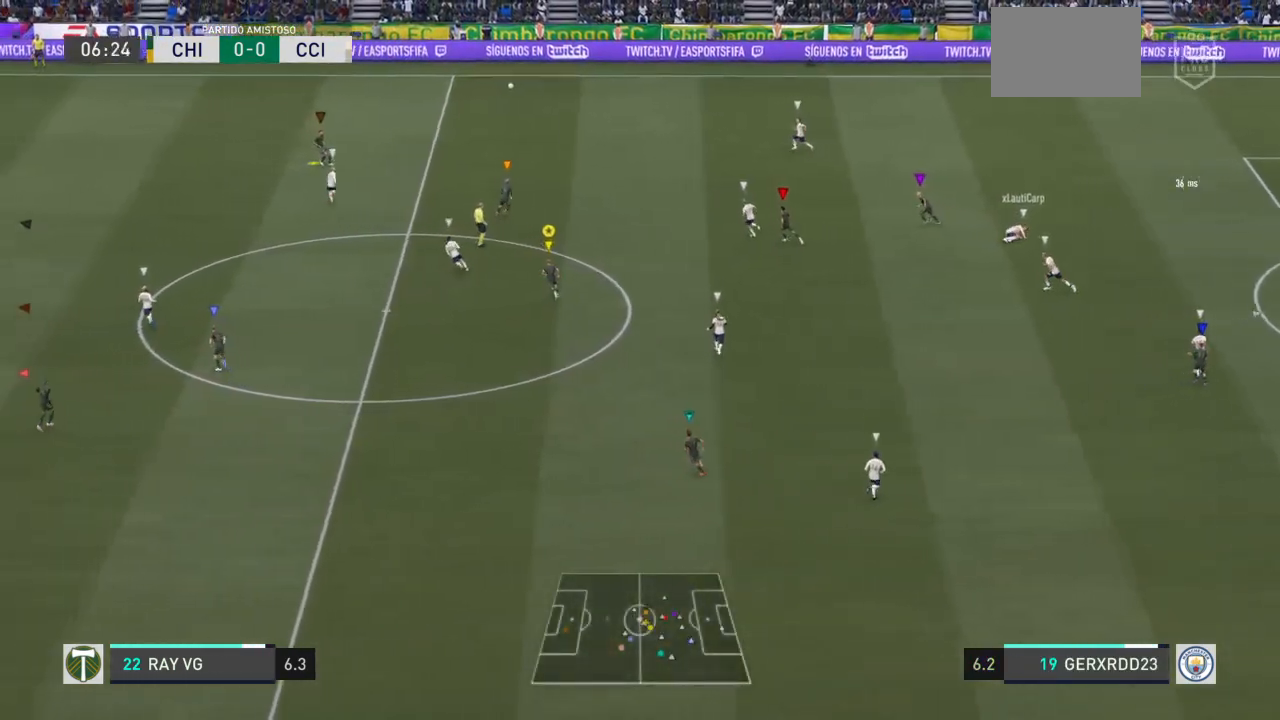
{"buttons": ["L2"], "left_stick": "up-right", "right_stick": "center", "events": [[133, "R2", "up"], [267, "left_stick", "up-right"]]}
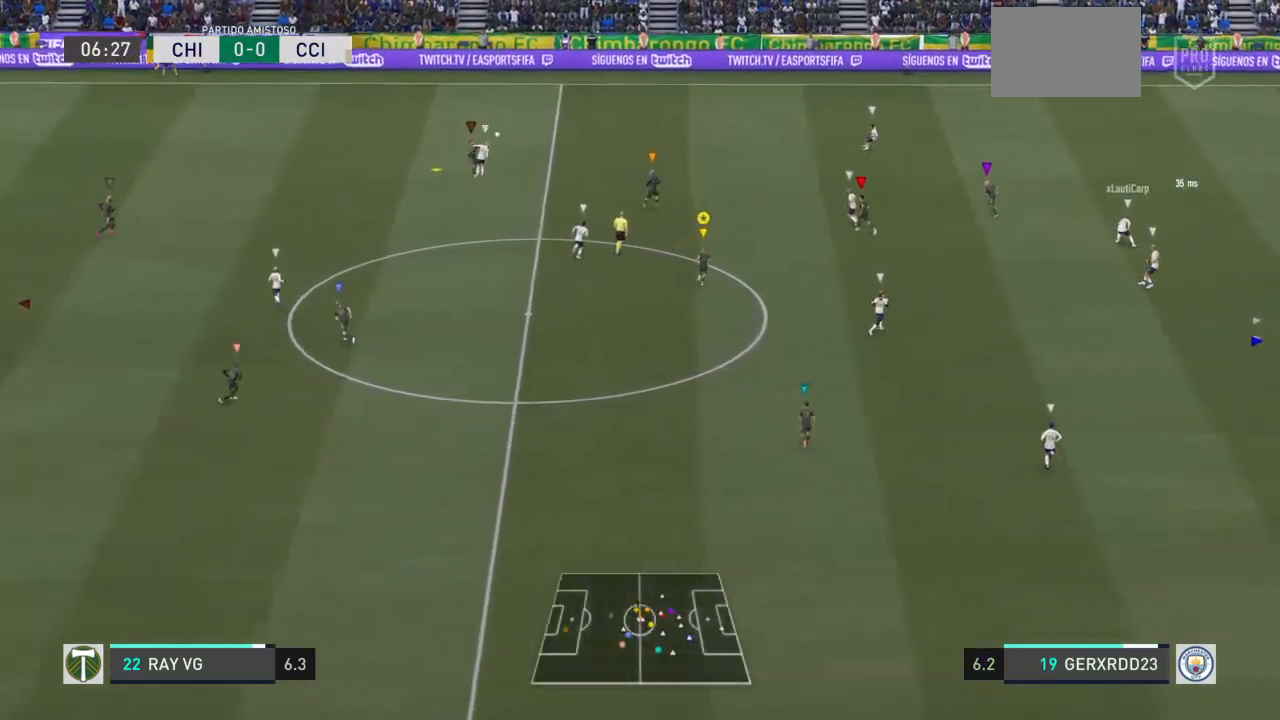
{"buttons": ["L2"], "left_stick": "up-right", "right_stick": "center", "events": []}
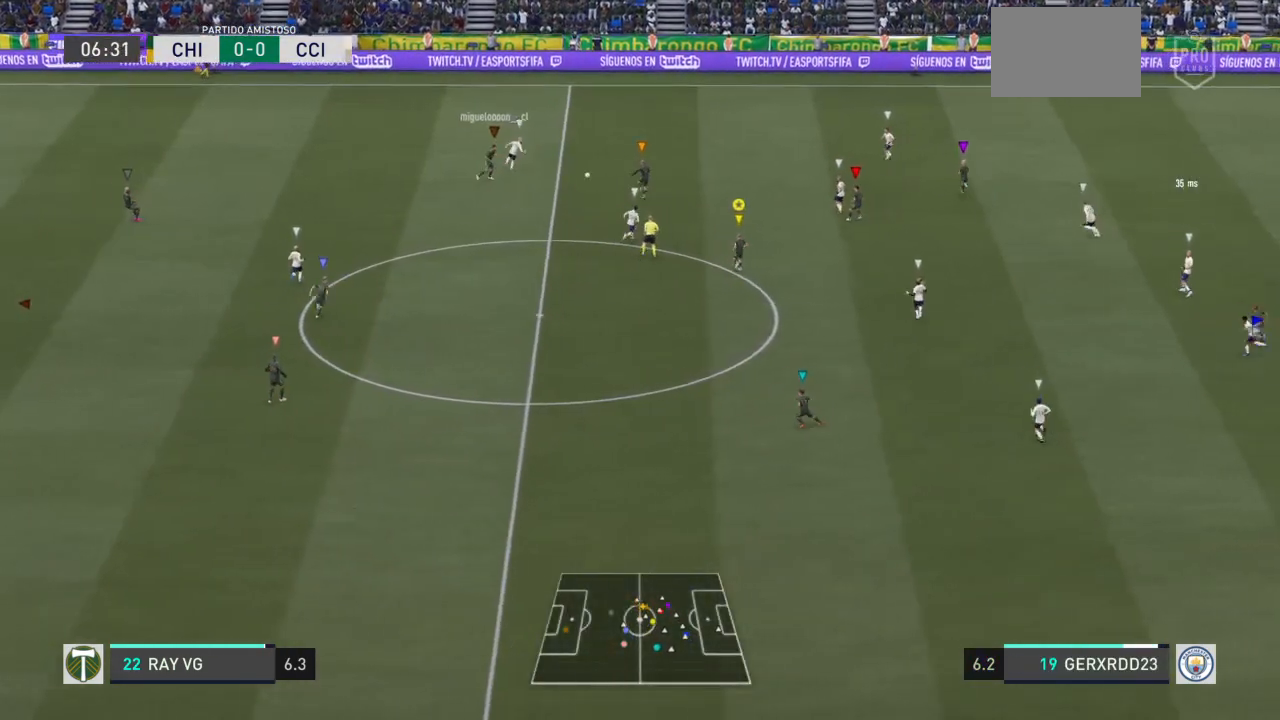
{"buttons": ["L2"], "left_stick": "right", "right_stick": "center", "events": [[17, "left_stick", "up"], [317, "left_stick", "right"]]}
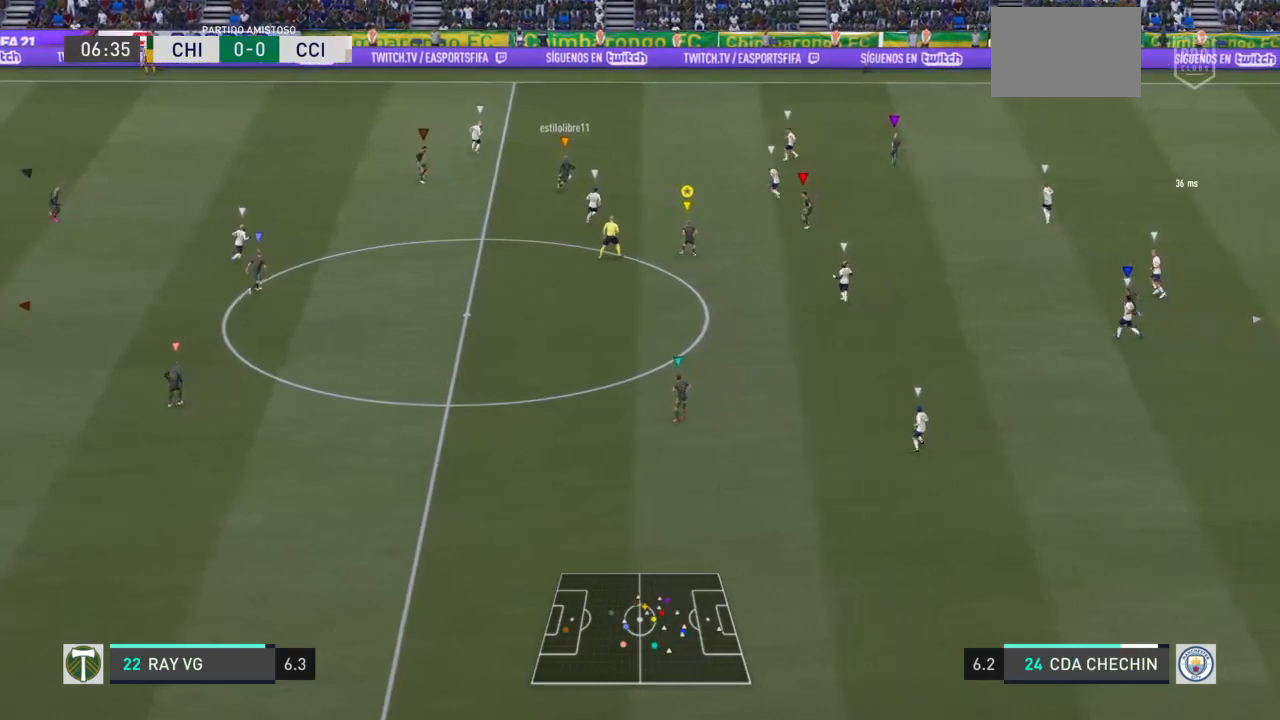
{"buttons": ["L2"], "left_stick": "up-right", "right_stick": "center", "events": [[117, "left_stick", "up-right"]]}